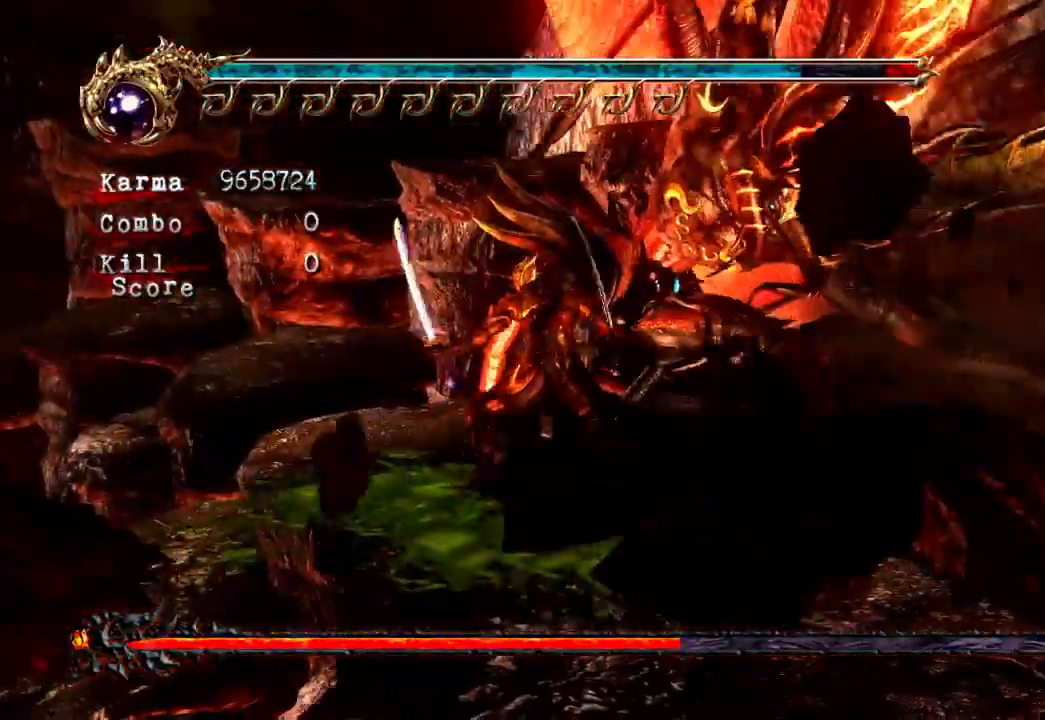
Gameplay with a controller (Xbox layout); each line is a JSON object with the inputs held at the frame after it. "events" lists button and stick changes between this image and that frame as [ms after this image, input, new state], when the widget could be followed in between. Not read: DPAD_LEFT L3 R3.
{"buttons": [], "left_stick": "center", "right_stick": "center", "events": []}
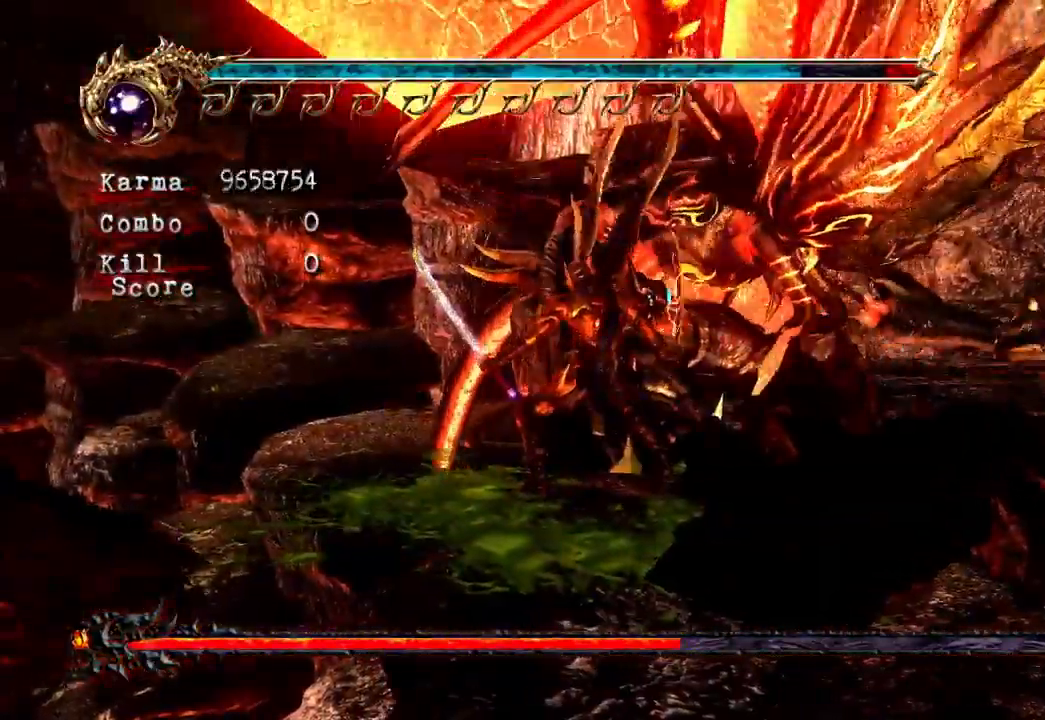
{"buttons": [], "left_stick": "up", "right_stick": "center", "events": [[50, "left_stick", "up"], [100, "Y", "down"], [450, "Y", "up"]]}
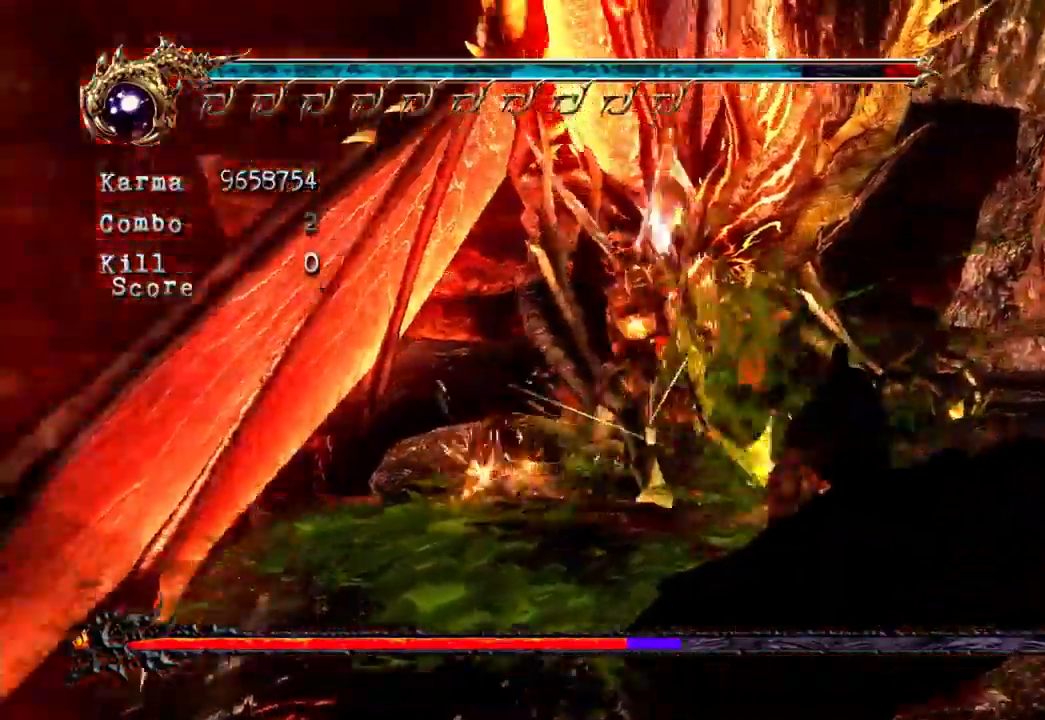
{"buttons": [], "left_stick": "center", "right_stick": "center", "events": [[33, "B", "down"], [33, "left_stick", "center"], [117, "B", "up"]]}
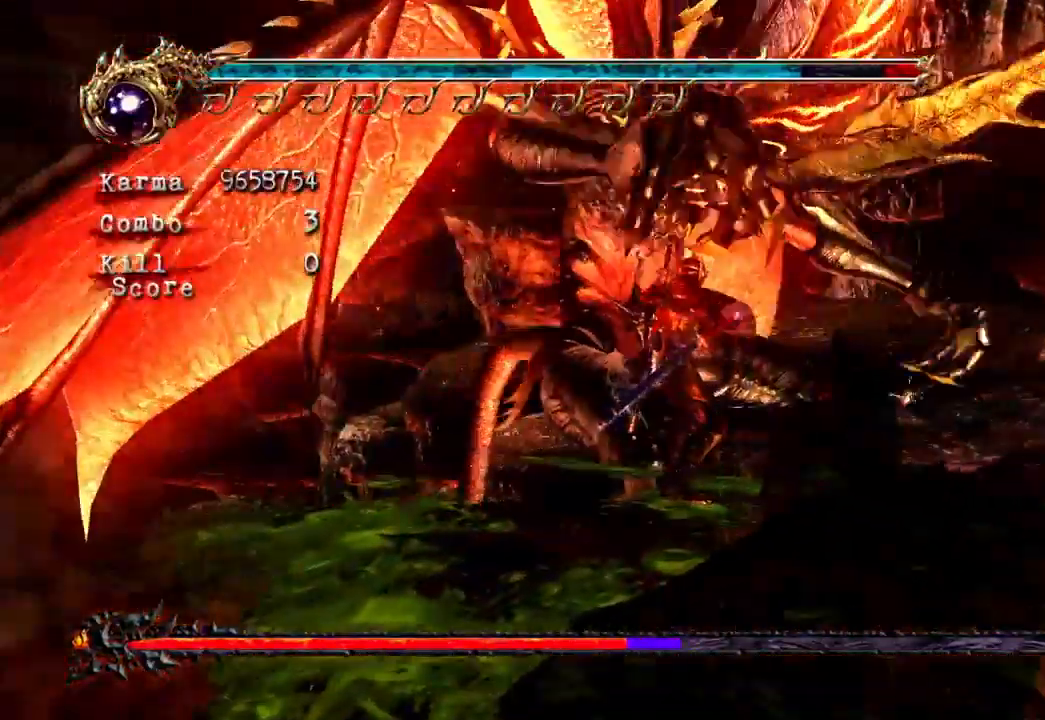
{"buttons": [], "left_stick": "left", "right_stick": "center", "events": [[333, "left_stick", "left"]]}